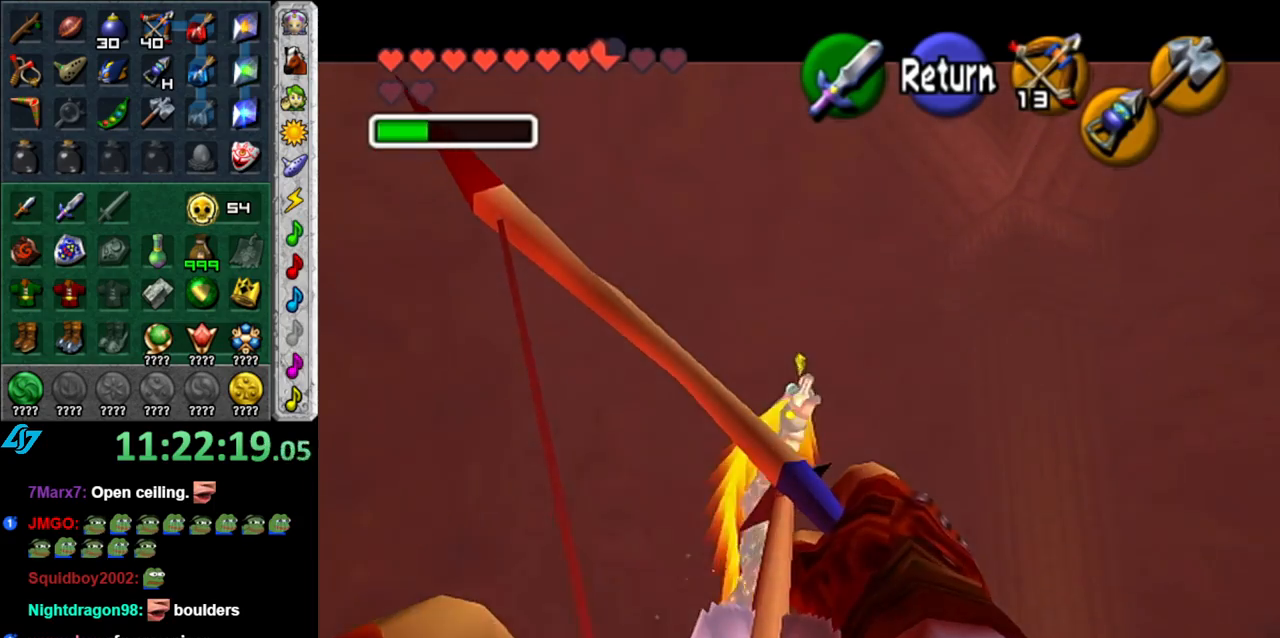
Gameplay with a controller (Nintendo layout); each line is a JSON object with the inputs held at the frame after it. "button_events" lists button changes between this image and that frame as [ms after this image, input, new state], when the widget could be followed in between (sticks are given only as held states). Not read: L3 R2 R3 Y other_buttons.
{"buttons": [], "left_stick": "down-right", "right_stick": "center", "button_events": []}
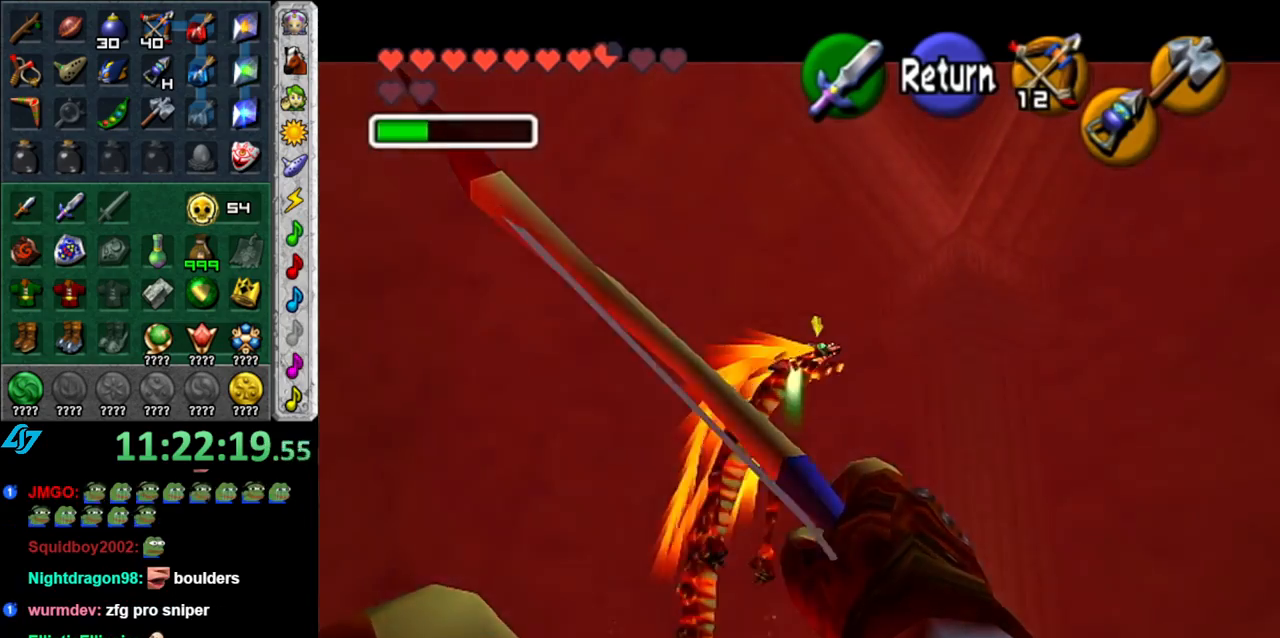
{"buttons": [], "left_stick": "up-right", "right_stick": "center", "button_events": []}
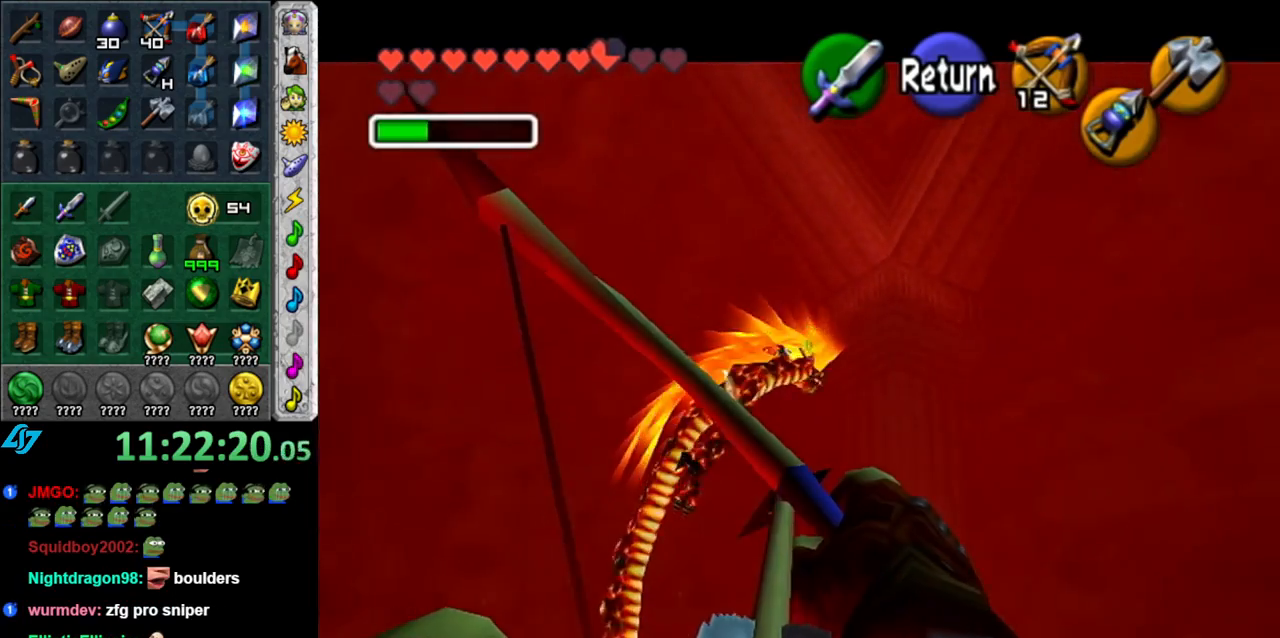
{"buttons": [], "left_stick": "up-left", "right_stick": "center", "button_events": []}
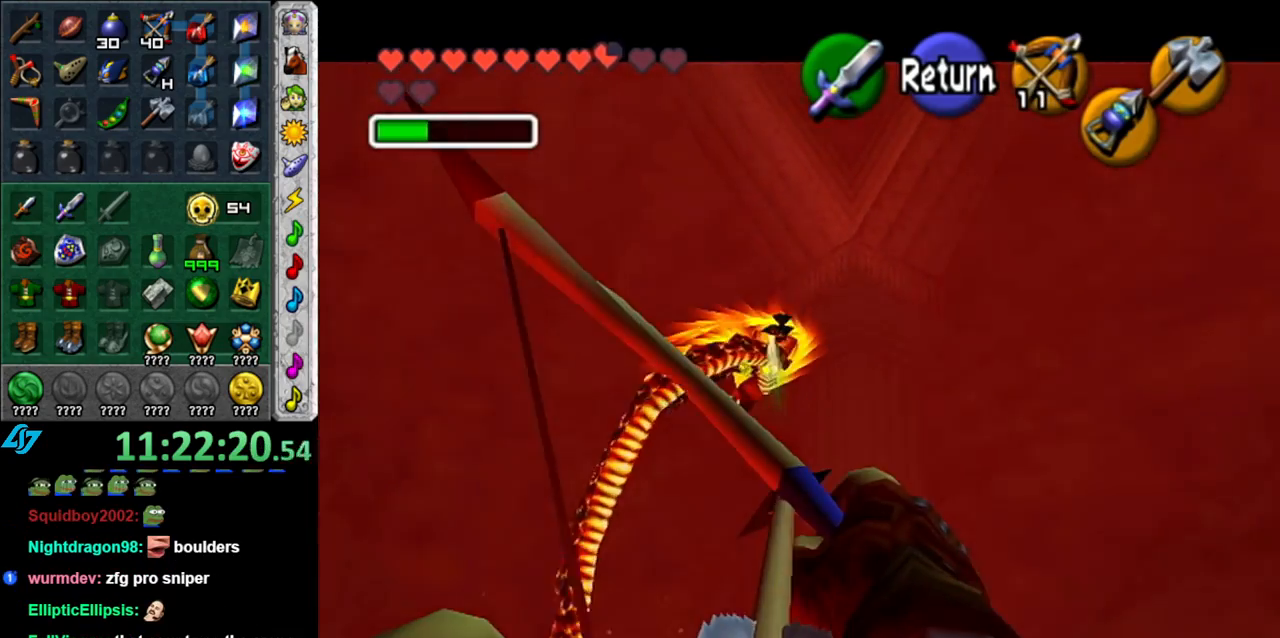
{"buttons": [], "left_stick": "up-left", "right_stick": "center", "button_events": []}
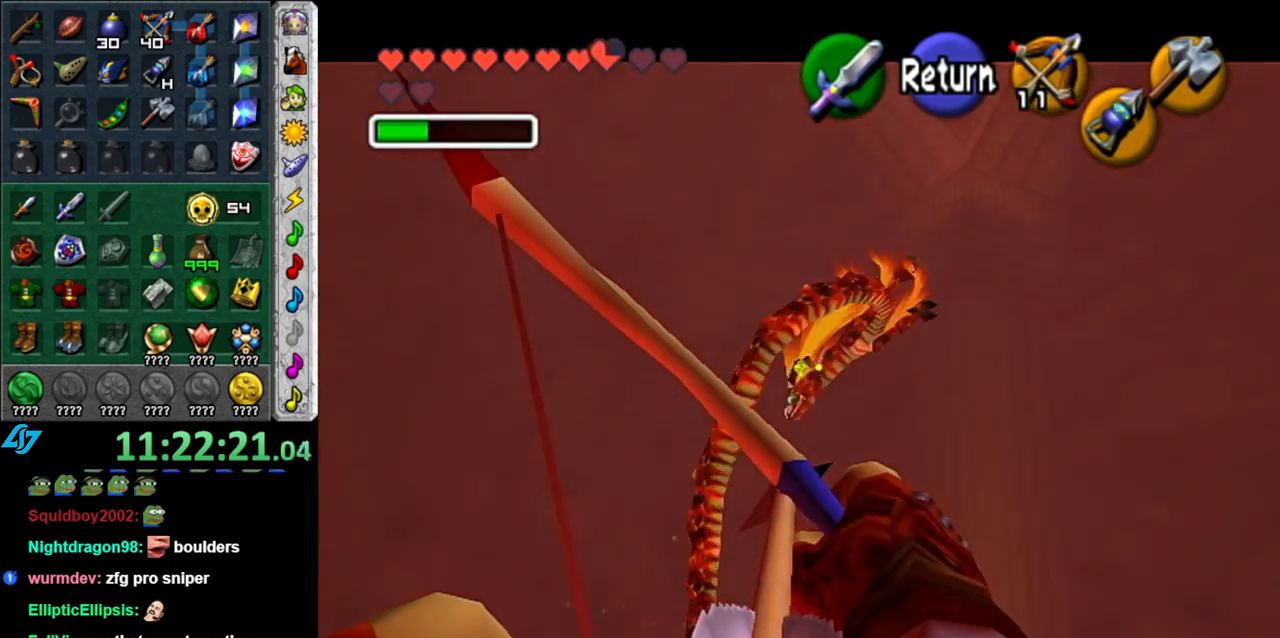
{"buttons": [], "left_stick": "up", "right_stick": "center", "button_events": []}
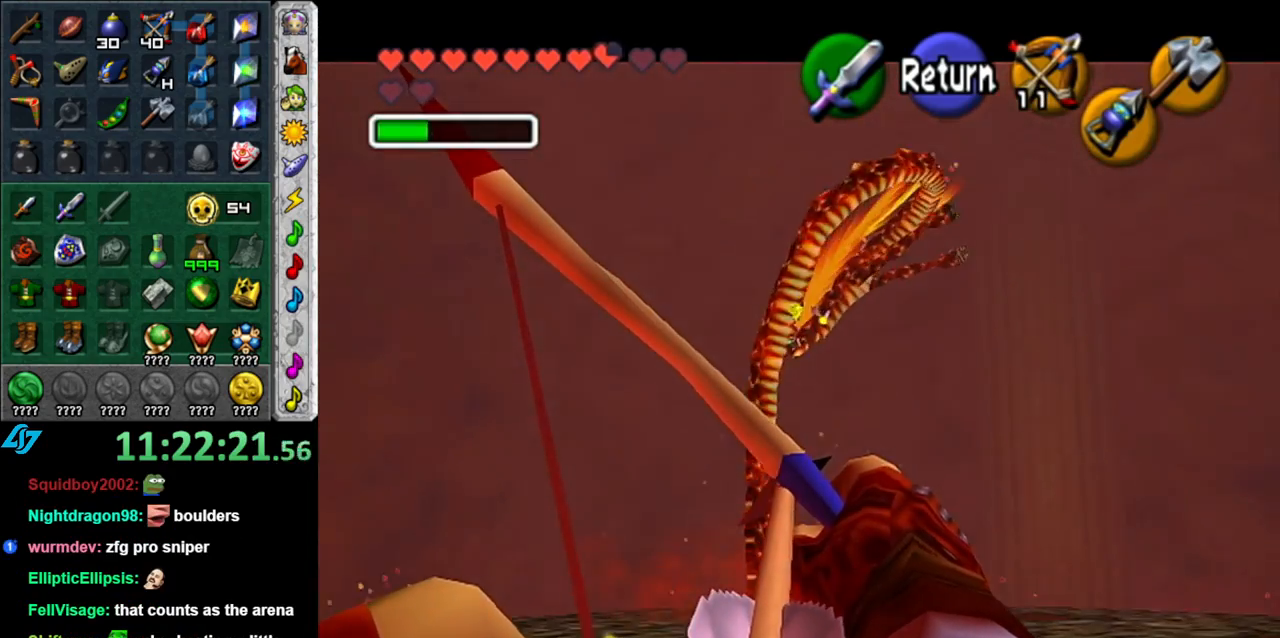
{"buttons": [], "left_stick": "center", "right_stick": "center", "button_events": []}
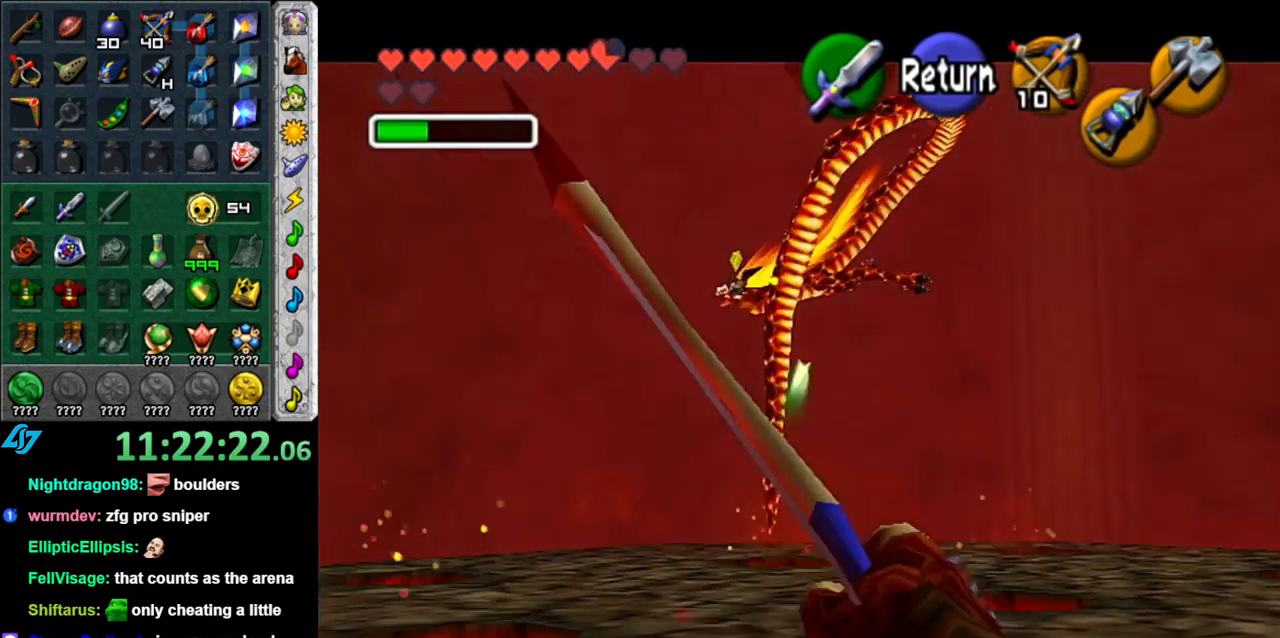
{"buttons": [], "left_stick": "center", "right_stick": "center", "button_events": []}
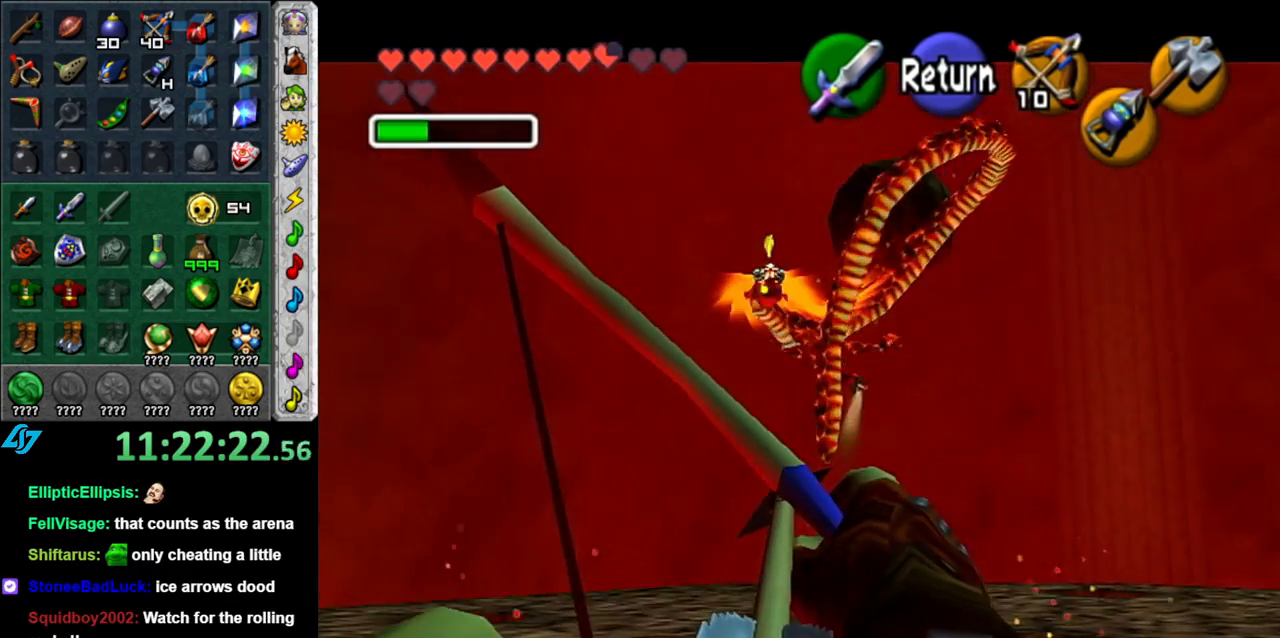
{"buttons": [], "left_stick": "down-right", "right_stick": "center", "button_events": []}
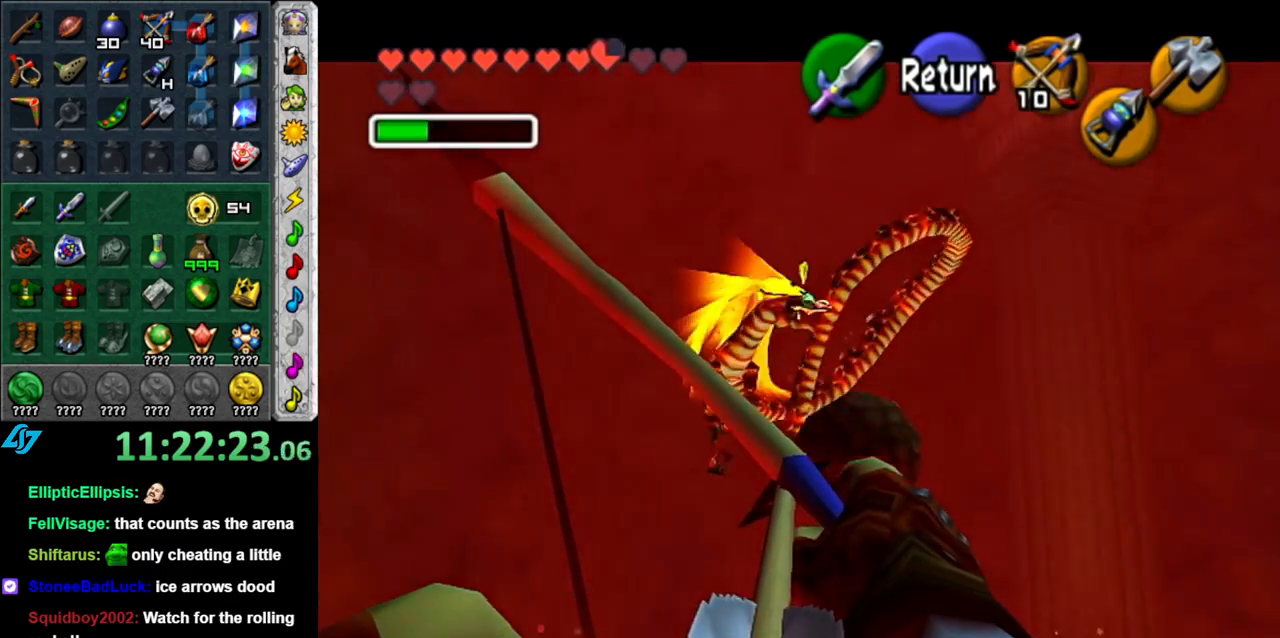
{"buttons": [], "left_stick": "up-left", "right_stick": "center", "button_events": []}
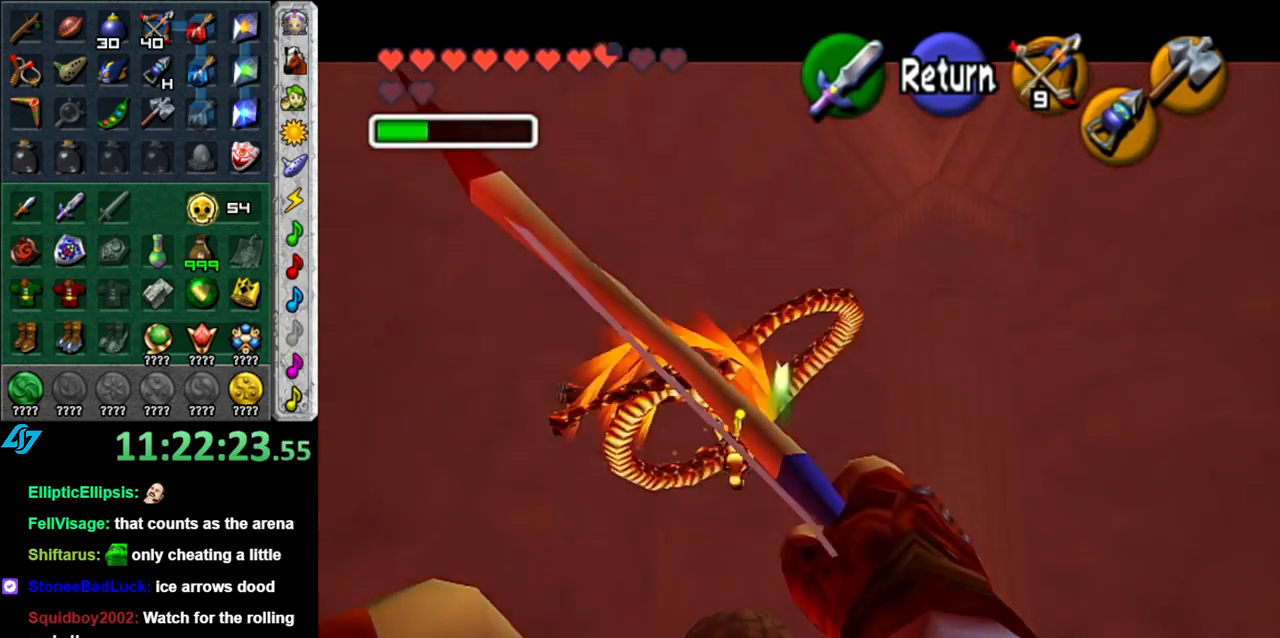
{"buttons": [], "left_stick": "up", "right_stick": "center", "button_events": []}
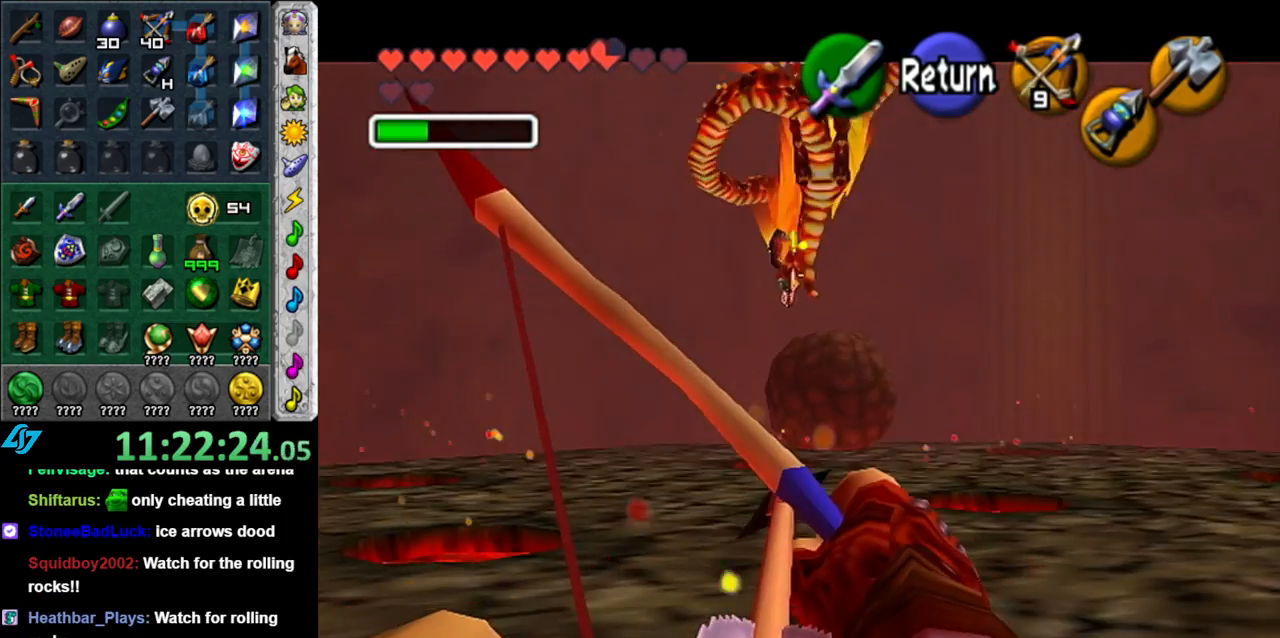
{"buttons": [], "left_stick": "center", "right_stick": "center", "button_events": []}
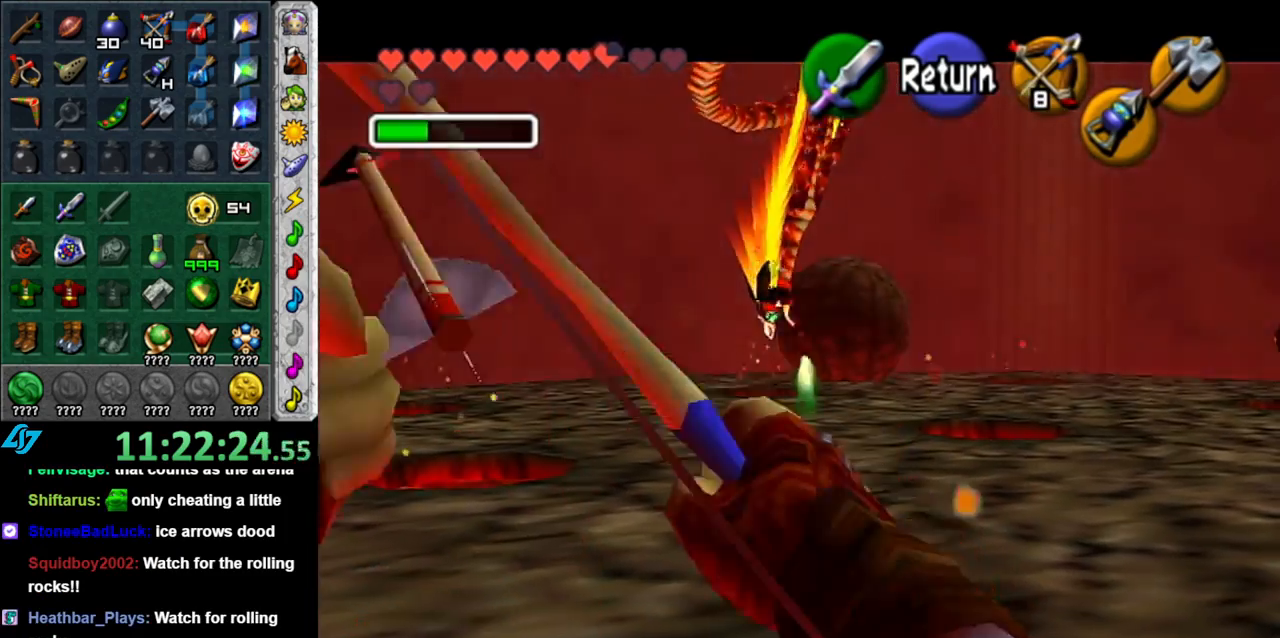
{"buttons": ["A"], "left_stick": "center", "right_stick": "center", "button_events": [[467, "A", "down"]]}
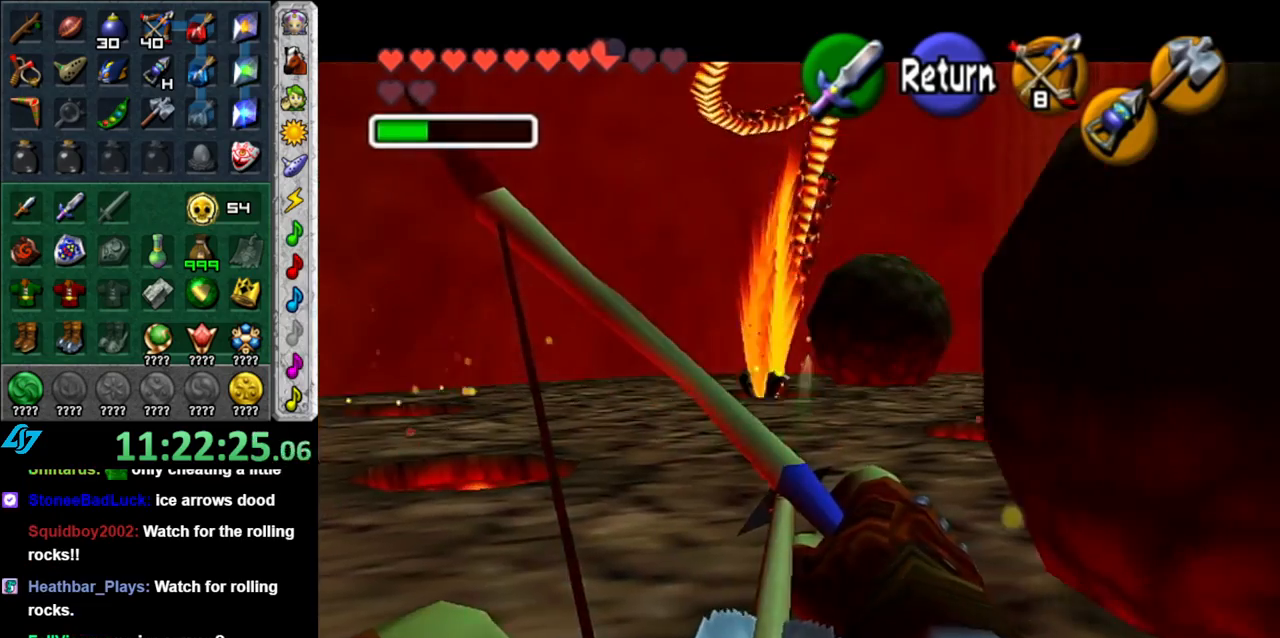
{"buttons": ["A"], "left_stick": "center", "right_stick": "center", "button_events": [[117, "A", "up"], [483, "A", "down"]]}
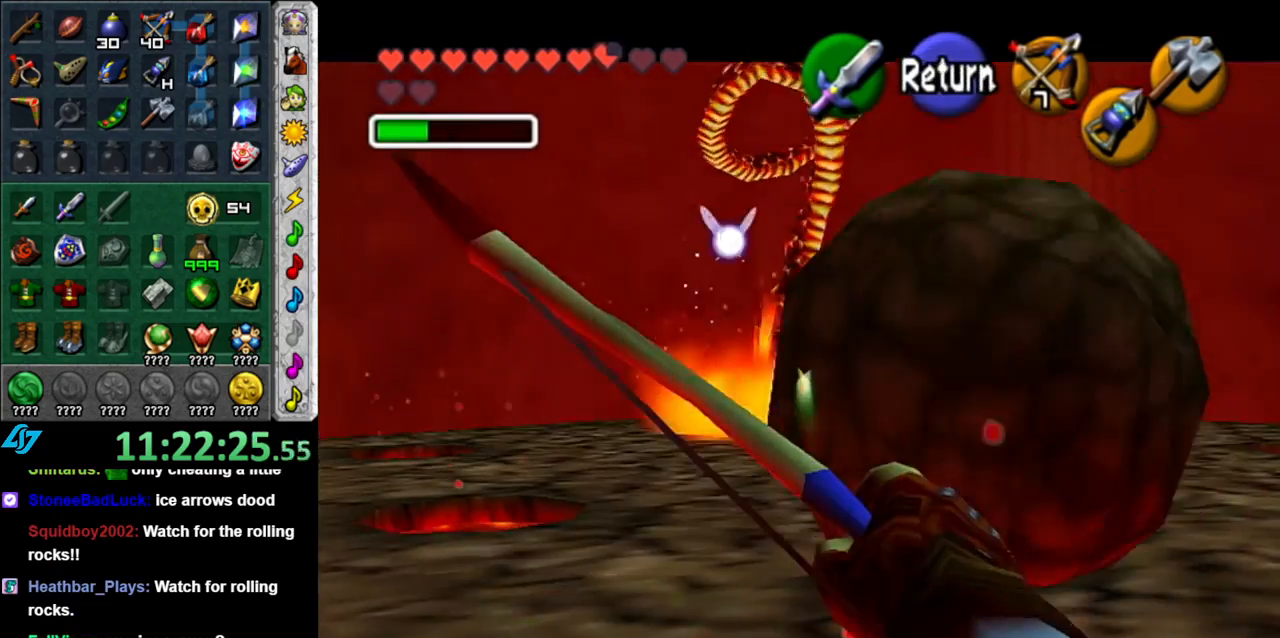
{"buttons": ["B"], "left_stick": "center", "right_stick": "center", "button_events": [[150, "A", "up"], [467, "B", "down"]]}
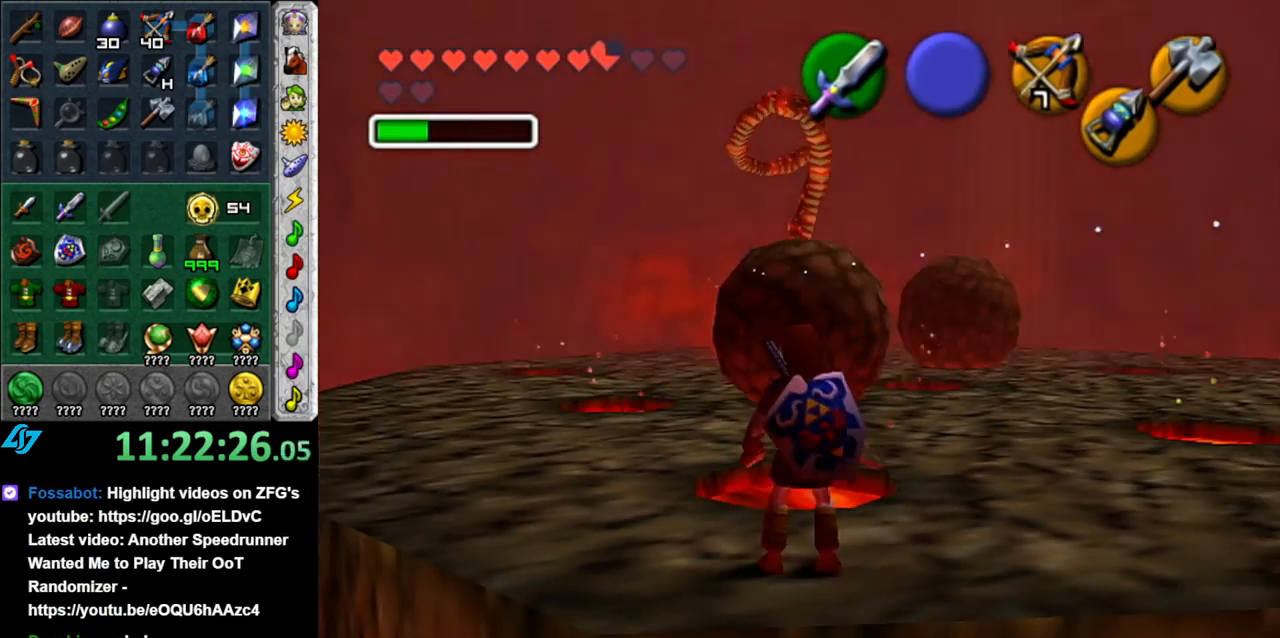
{"buttons": [], "left_stick": "left", "right_stick": "center", "button_events": [[117, "B", "up"]]}
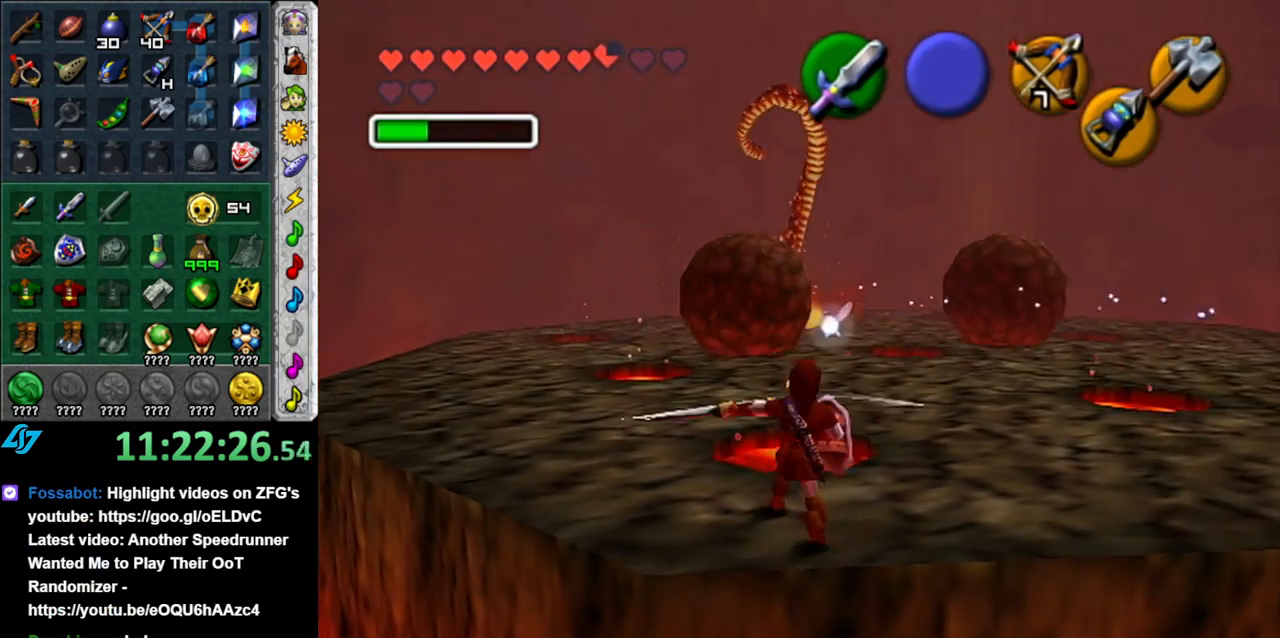
{"buttons": [], "left_stick": "up-left", "right_stick": "center", "button_events": []}
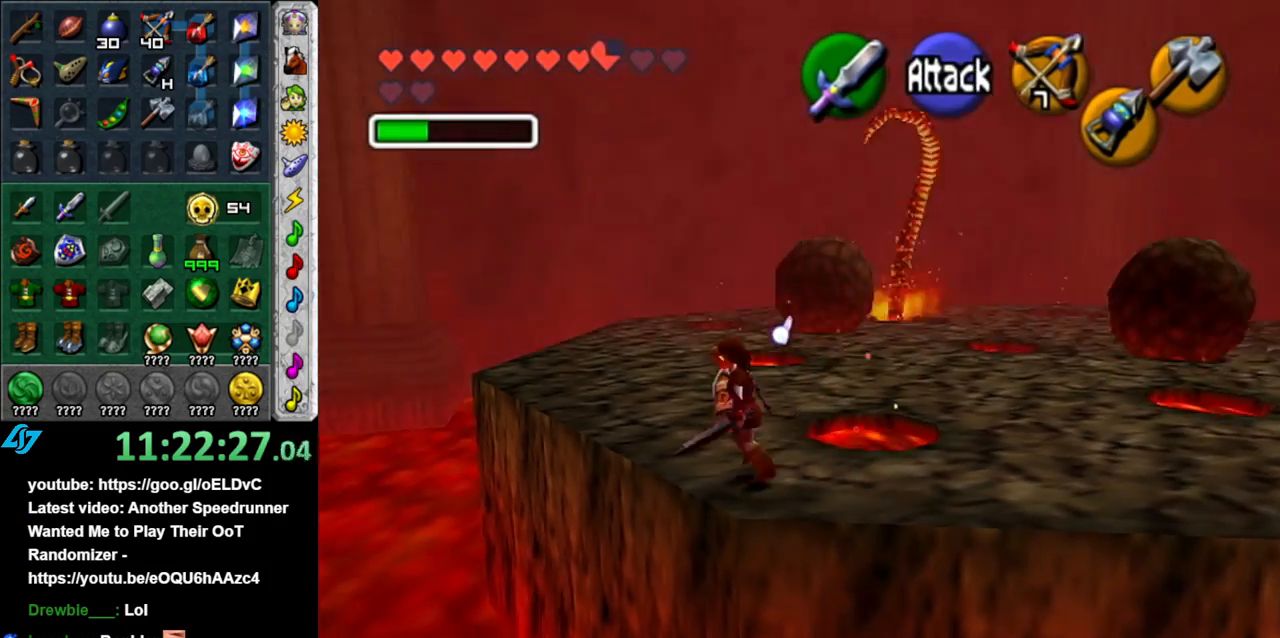
{"buttons": [], "left_stick": "up-right", "right_stick": "center", "button_events": []}
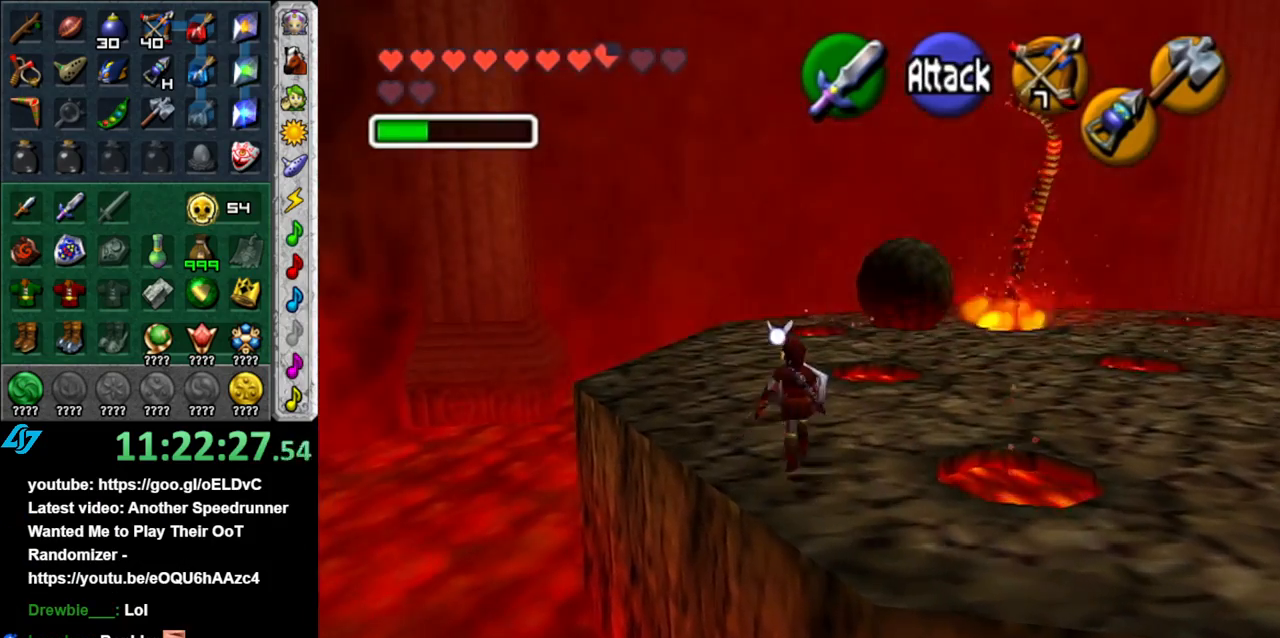
{"buttons": ["A", "L1"], "left_stick": "center", "right_stick": "center", "button_events": [[50, "L1", "down"], [117, "X", "down"], [233, "X", "up"], [450, "A", "down"]]}
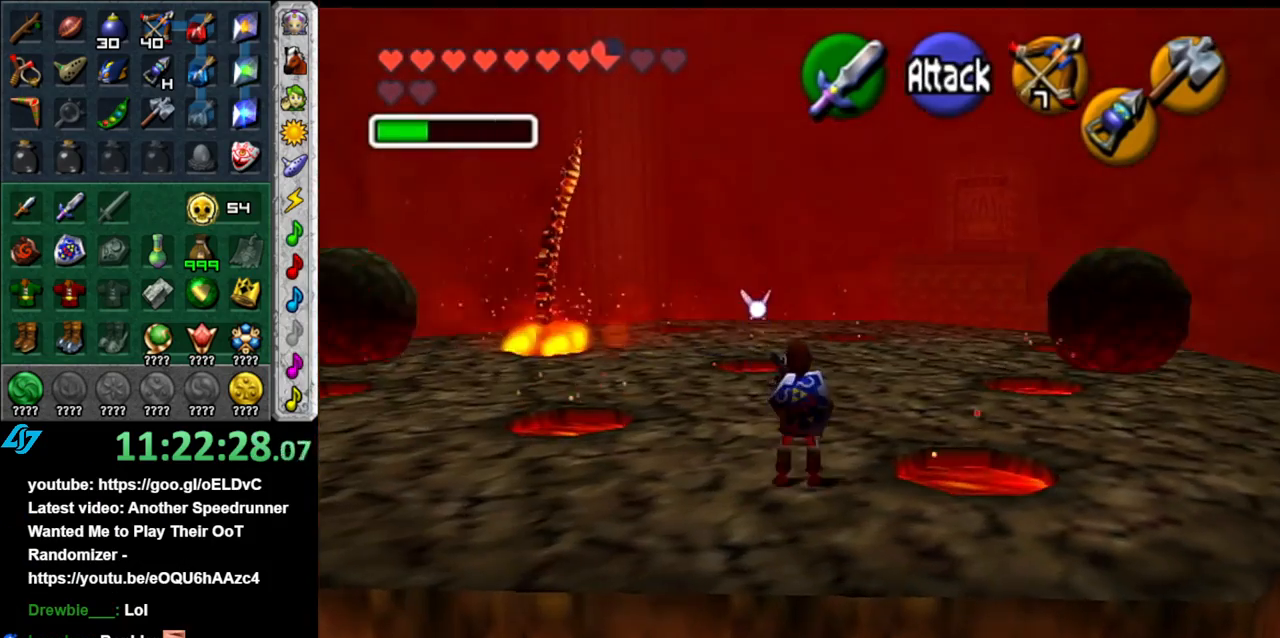
{"buttons": [], "left_stick": "center", "right_stick": "center", "button_events": [[50, "A", "up"], [267, "A", "down"], [367, "A", "up"], [433, "L1", "up"]]}
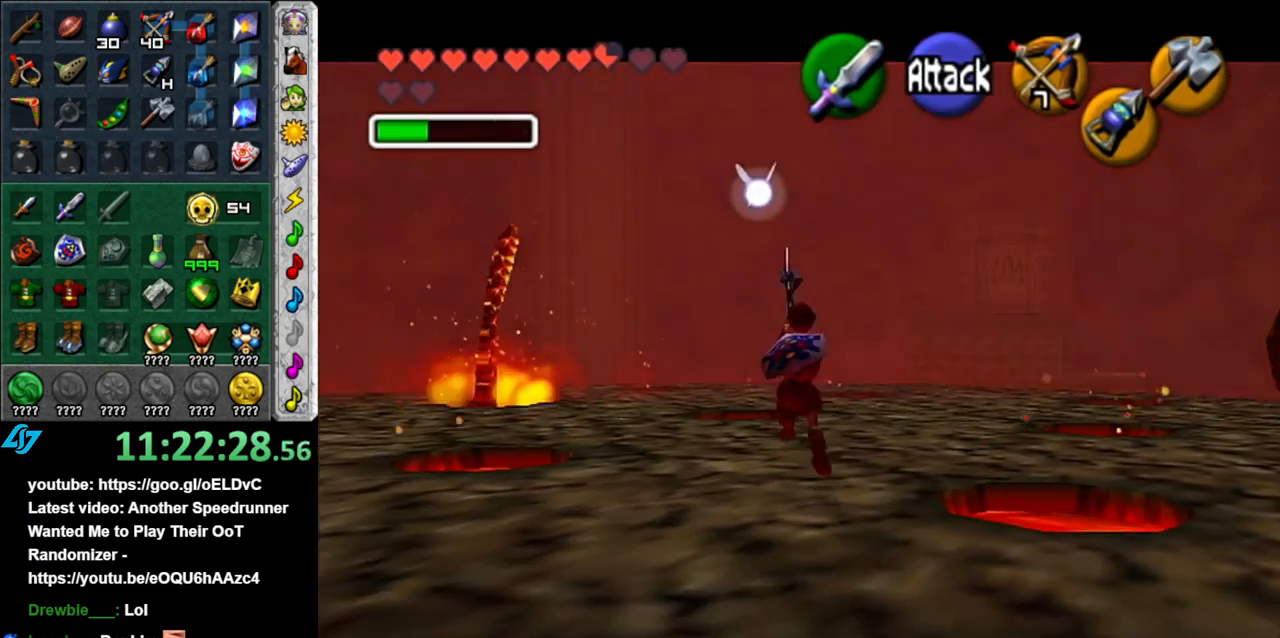
{"buttons": [], "left_stick": "down-left", "right_stick": "center", "button_events": []}
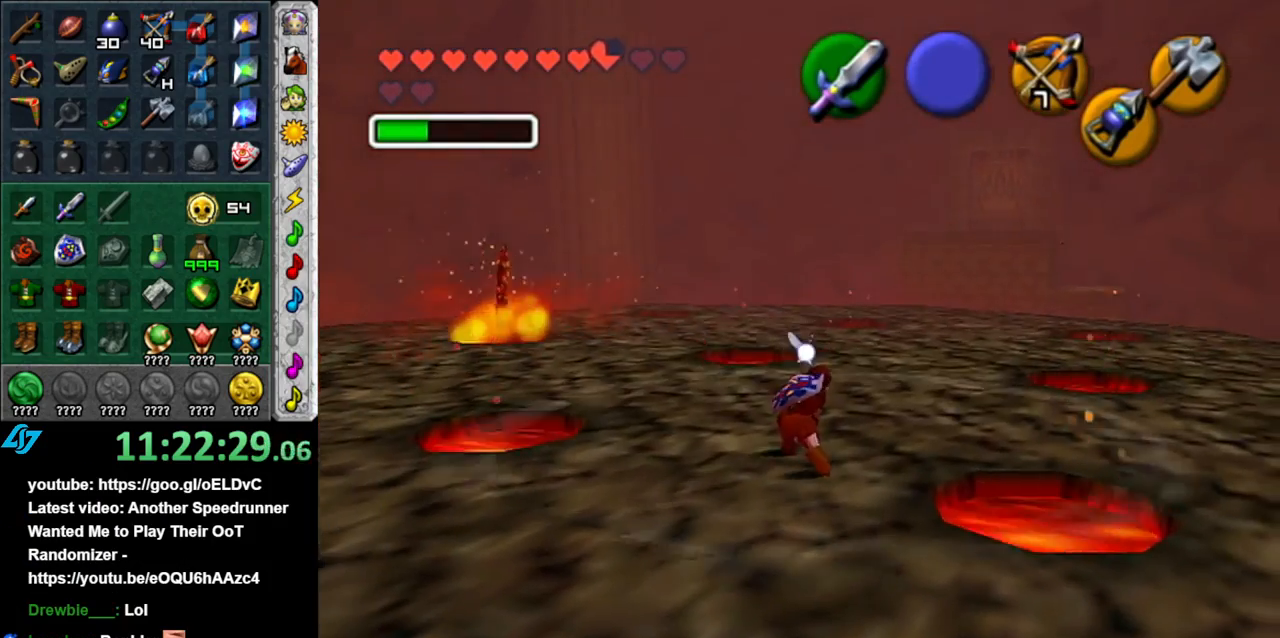
{"buttons": [], "left_stick": "center", "right_stick": "center", "button_events": []}
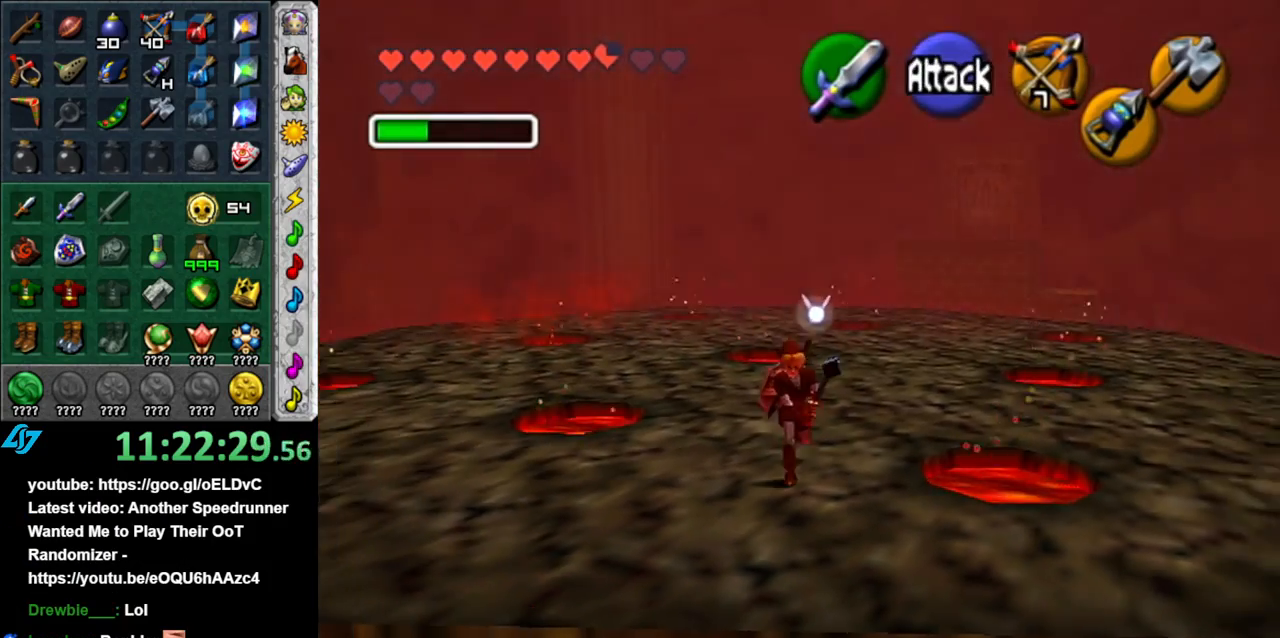
{"buttons": [], "left_stick": "up-left", "right_stick": "center", "button_events": []}
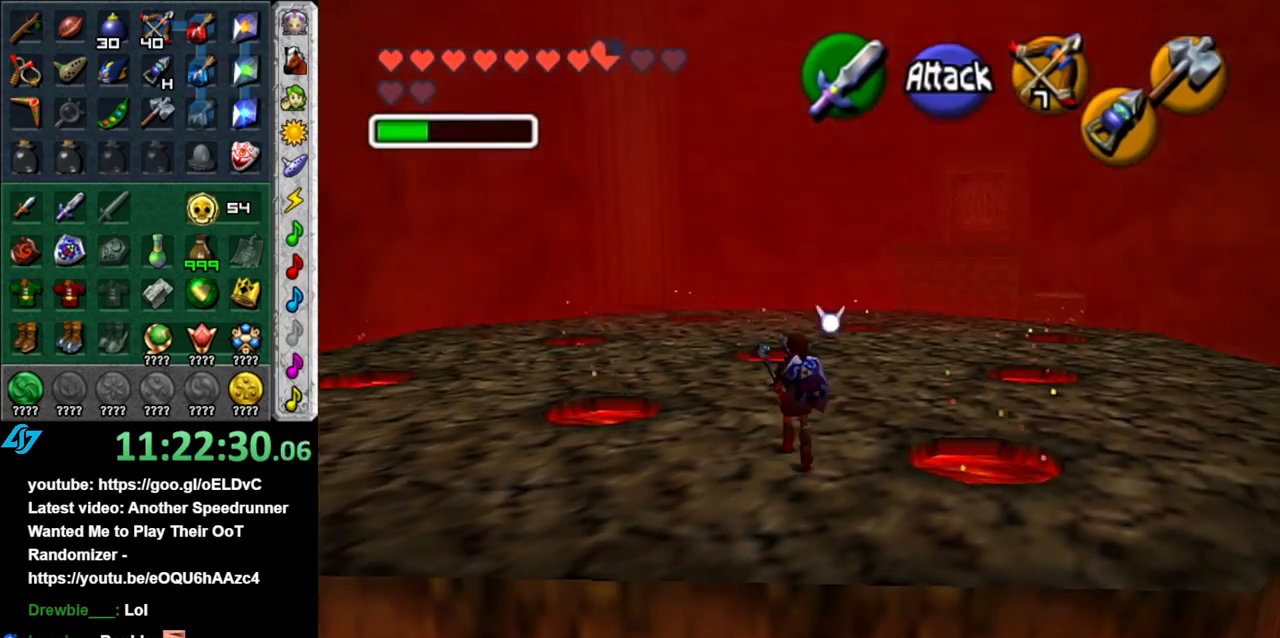
{"buttons": [], "left_stick": "up", "right_stick": "center", "button_events": []}
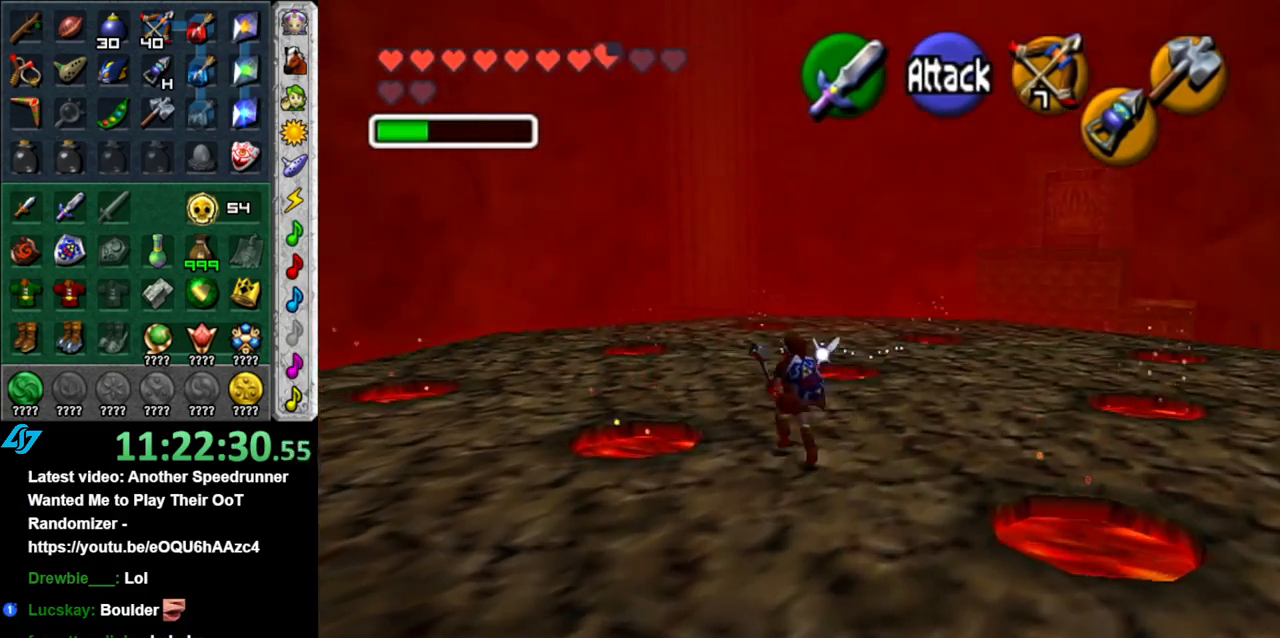
{"buttons": [], "left_stick": "center", "right_stick": "center", "button_events": []}
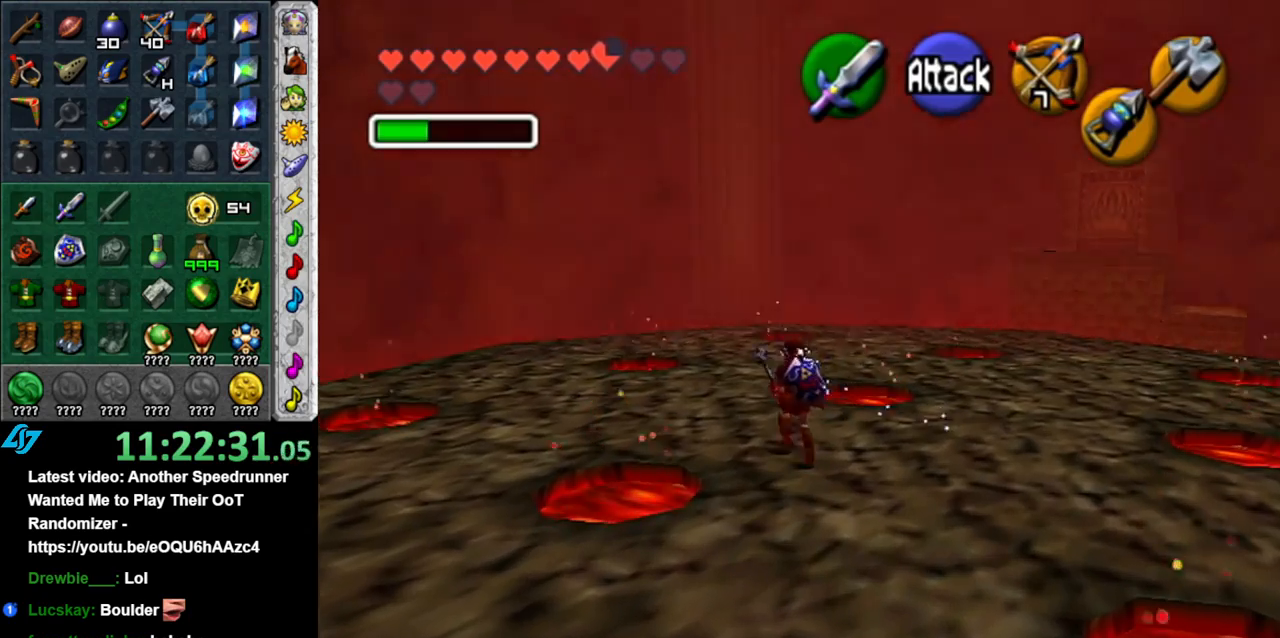
{"buttons": [], "left_stick": "down", "right_stick": "center", "button_events": []}
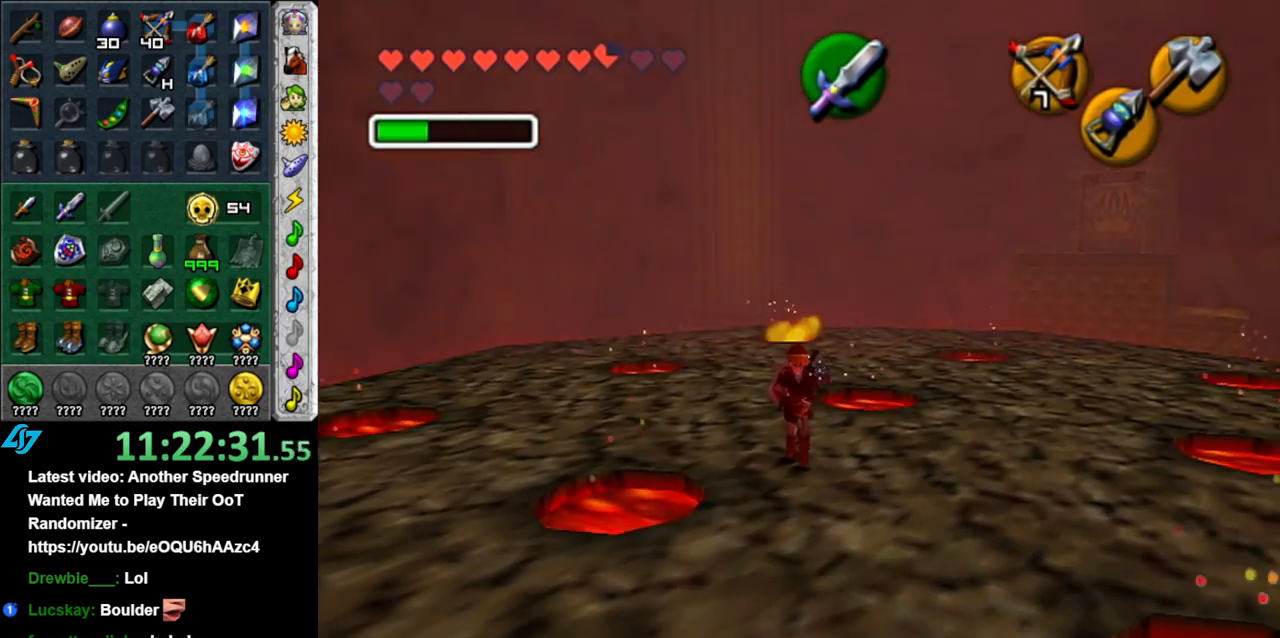
{"buttons": [], "left_stick": "up", "right_stick": "center", "button_events": []}
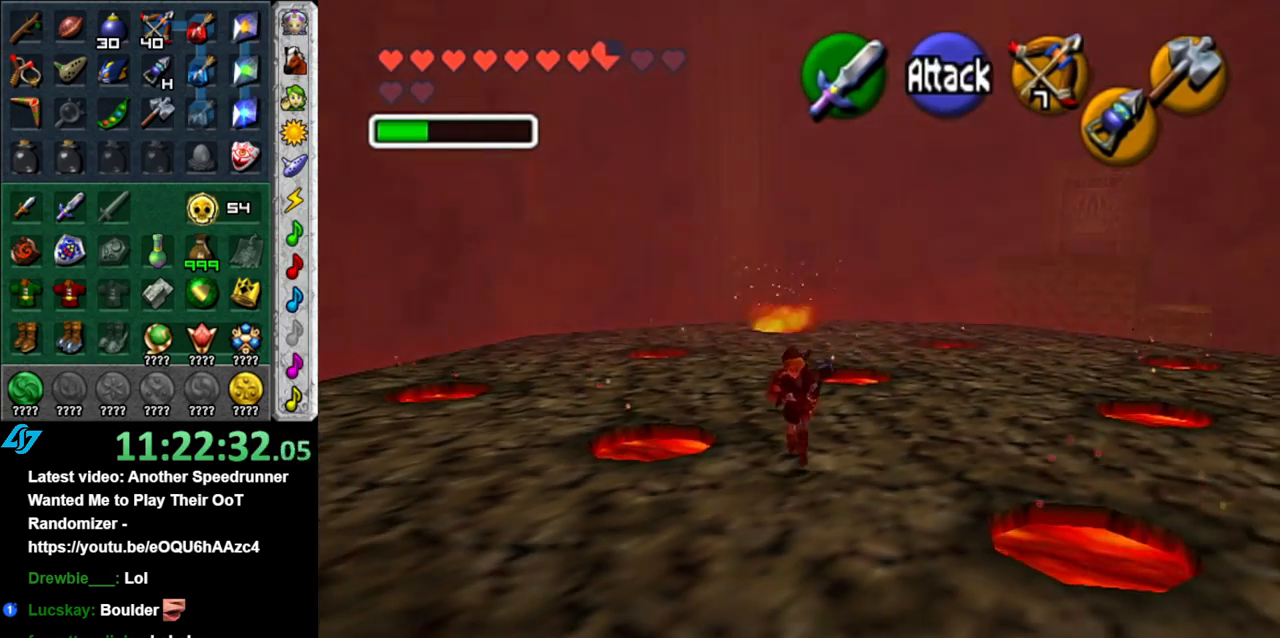
{"buttons": [], "left_stick": "up", "right_stick": "center", "button_events": []}
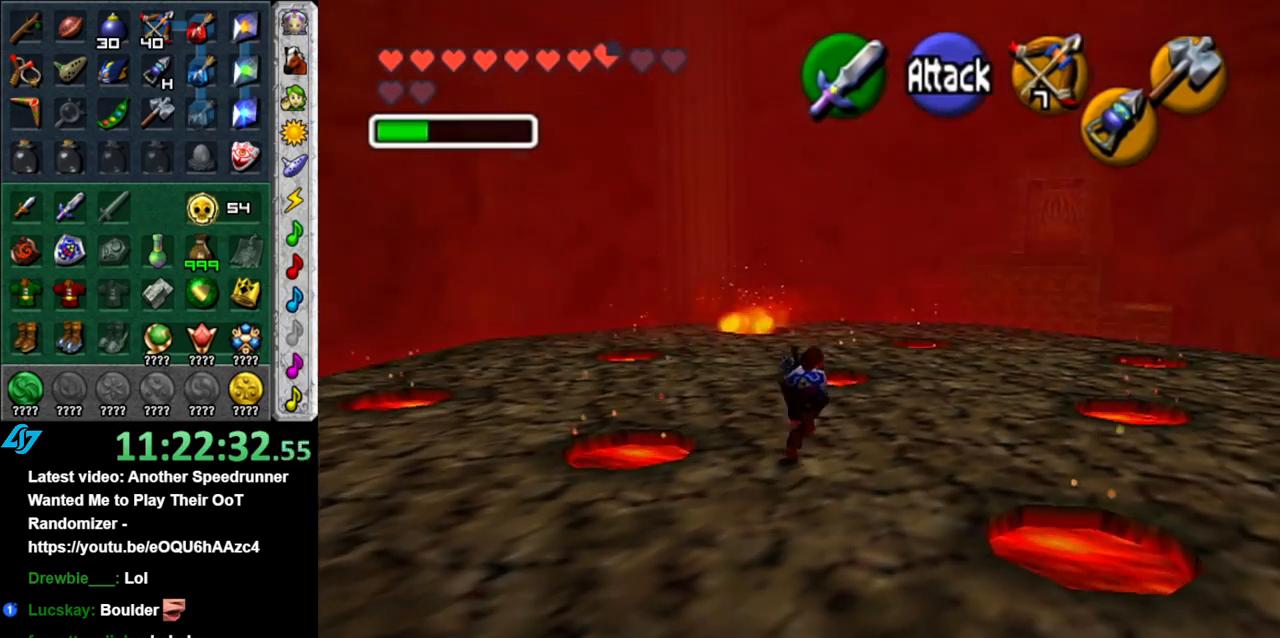
{"buttons": ["R1"], "left_stick": "center", "right_stick": "center", "button_events": [[300, "B", "down"], [400, "R1", "down"], [483, "B", "up"]]}
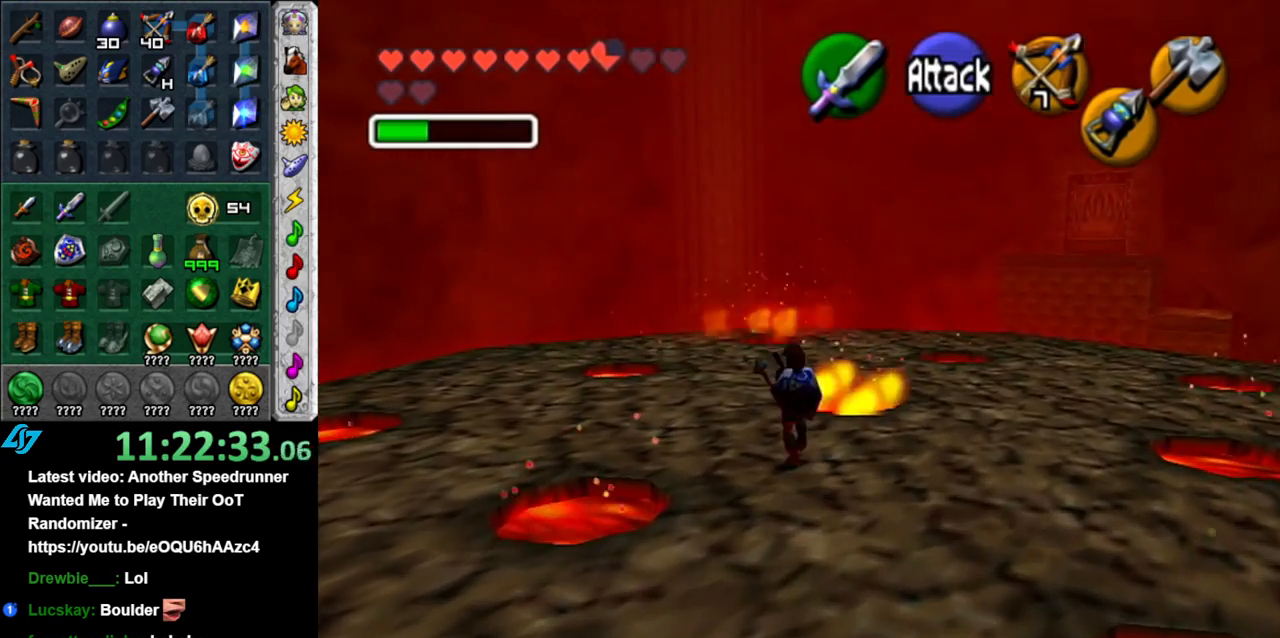
{"buttons": [], "left_stick": "center", "right_stick": "center", "button_events": [[117, "R1", "up"]]}
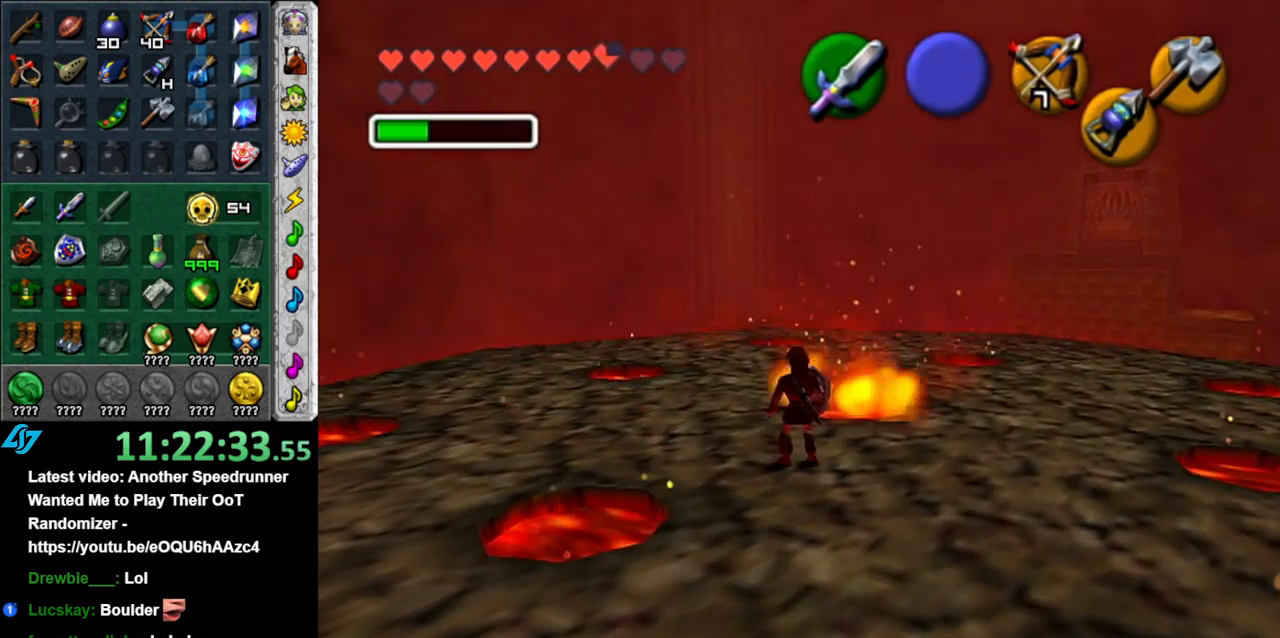
{"buttons": [], "left_stick": "center", "right_stick": "center", "button_events": []}
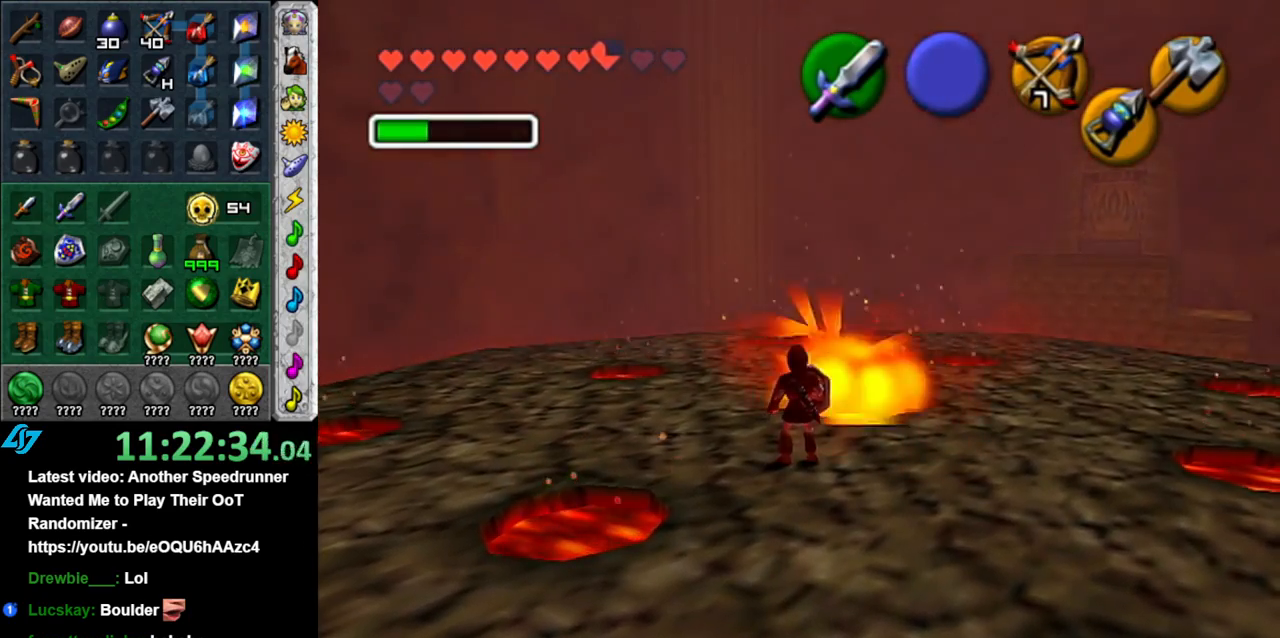
{"buttons": [], "left_stick": "down", "right_stick": "center", "button_events": []}